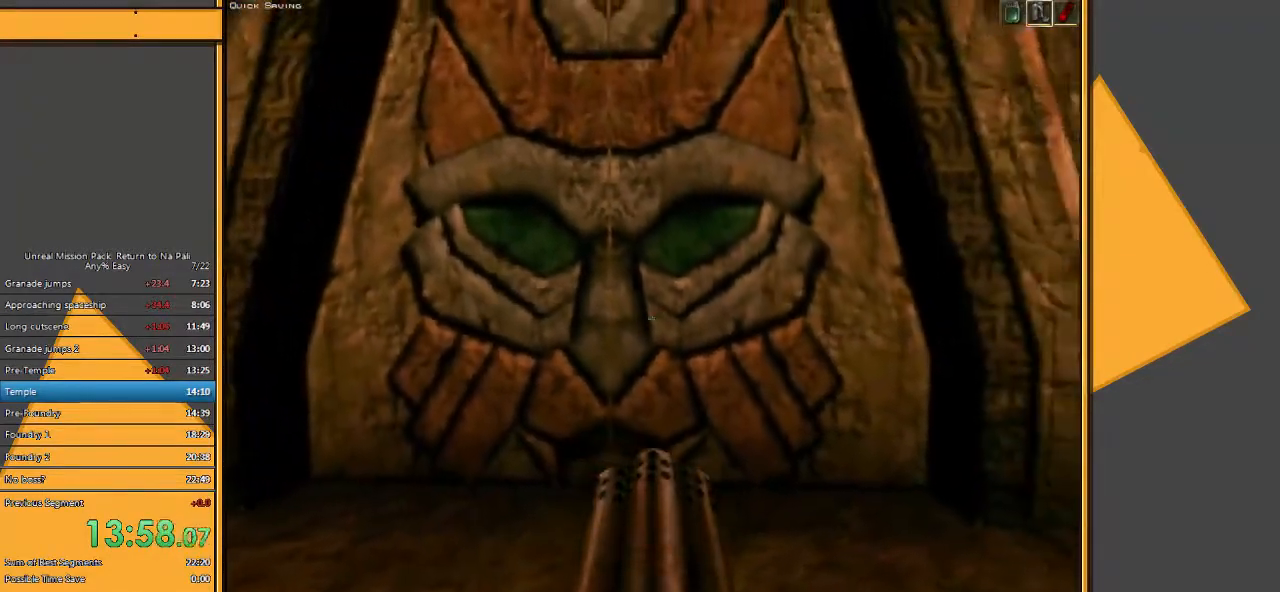
Gameplay with keyboard and mouse; each line is a JSON object with the keys and mouse buttons held at the frame after it. "events" lists presses ("down") and releases ("up") of "1", "2", "3", "4", "5", "a", "alt", "c", "ctrl", "d", "e", "f", "q", "r", "s", "shift", "space", "tab", "v", "w", "x", "z", "mouse_left" and "mouse_right" between this image and that frame as [ms after this image, input, new state], when the widget could be followed in between. "mouse_left", "mouse_right" = the "left", "right" buttons of the "mouse" list. No other keys are recorded. Mouse movement is not recorded.
{"keys": ["d"], "mouse": [], "events": [[233, "d", "down"], [267, "a", "up"]]}
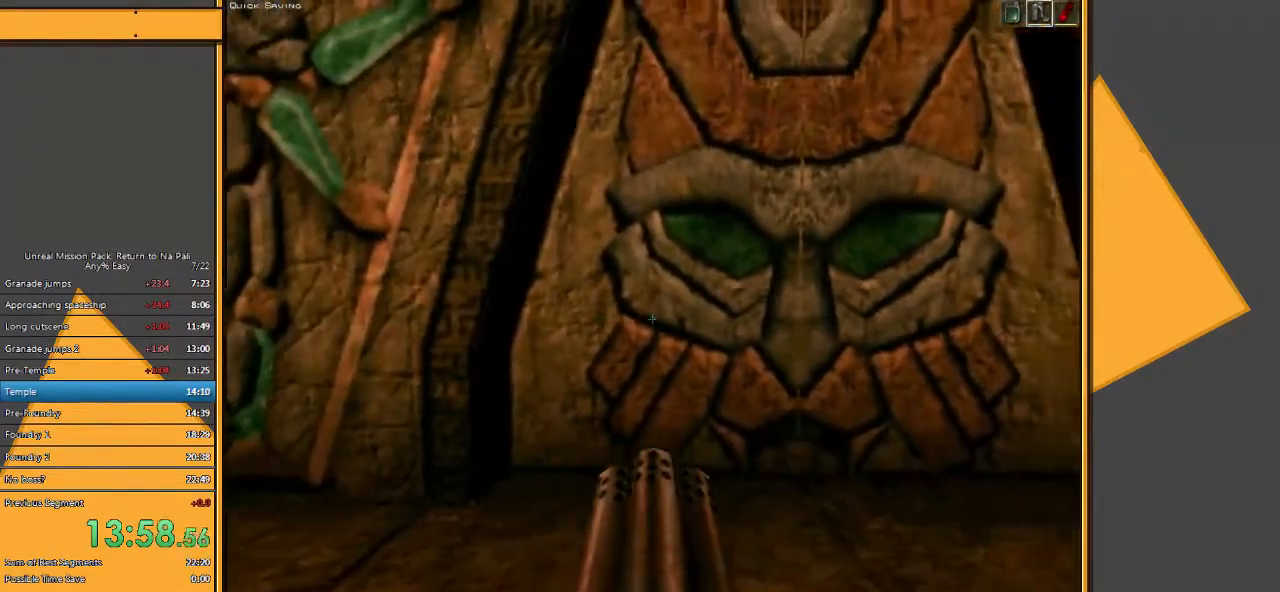
{"keys": [], "mouse": [], "events": [[133, "a", "down"], [133, "d", "up"], [433, "a", "up"]]}
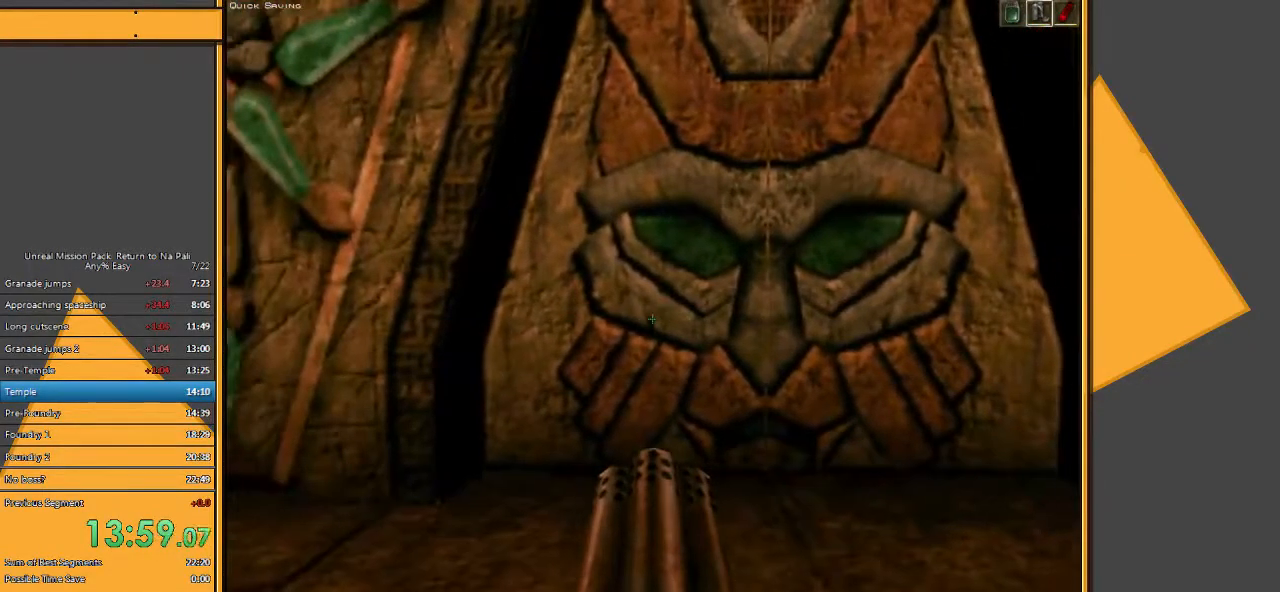
{"keys": ["w"], "mouse": [], "events": [[17, "d", "down"], [250, "d", "up"], [283, "w", "down"]]}
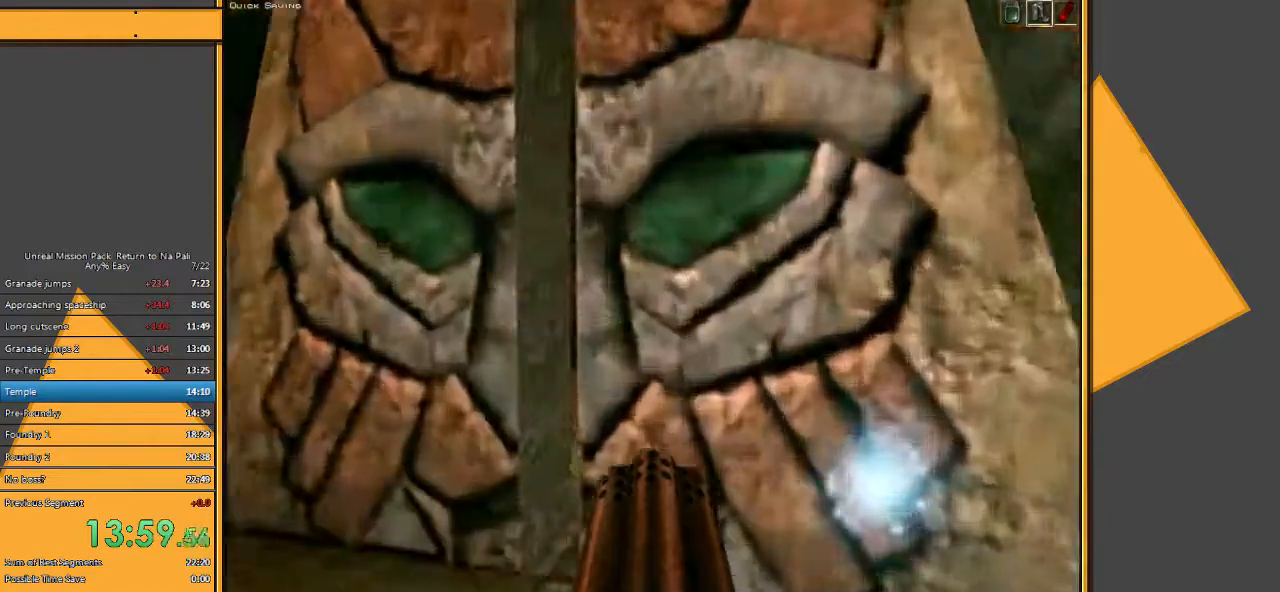
{"keys": ["w"], "mouse": [], "events": [[83, "w", "up"], [183, "w", "down"]]}
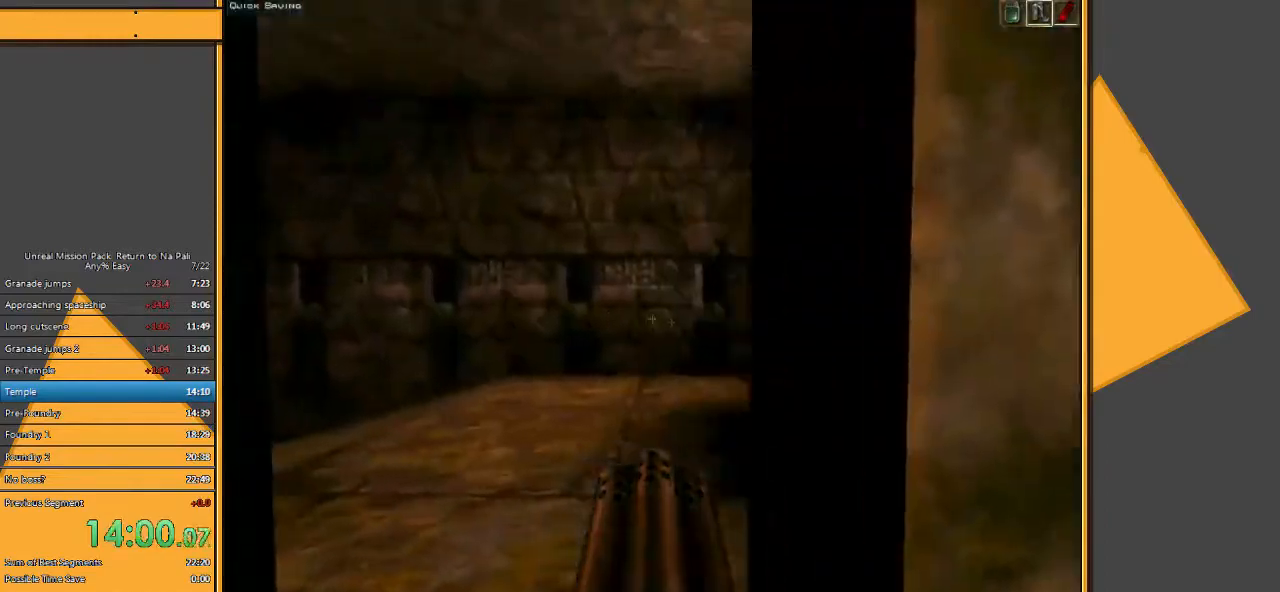
{"keys": ["w"], "mouse": [], "events": []}
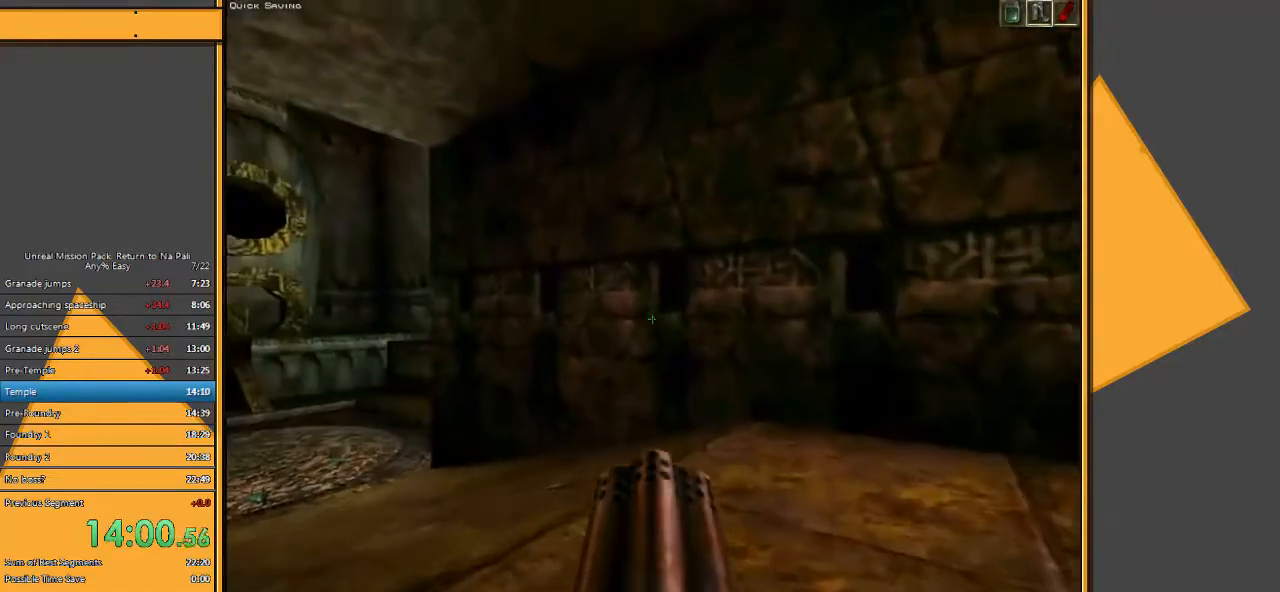
{"keys": ["a", "w"], "mouse": [], "events": [[150, "a", "down"], [217, "a", "up"], [283, "a", "down"]]}
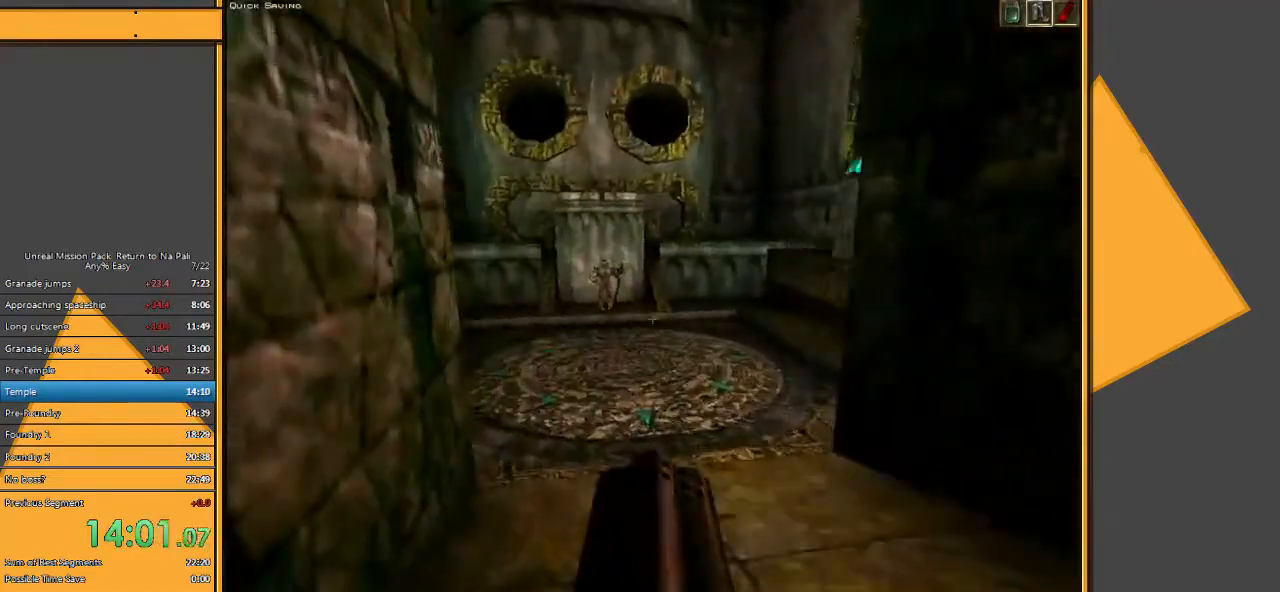
{"keys": ["w"], "mouse": [], "events": [[267, "a", "up"]]}
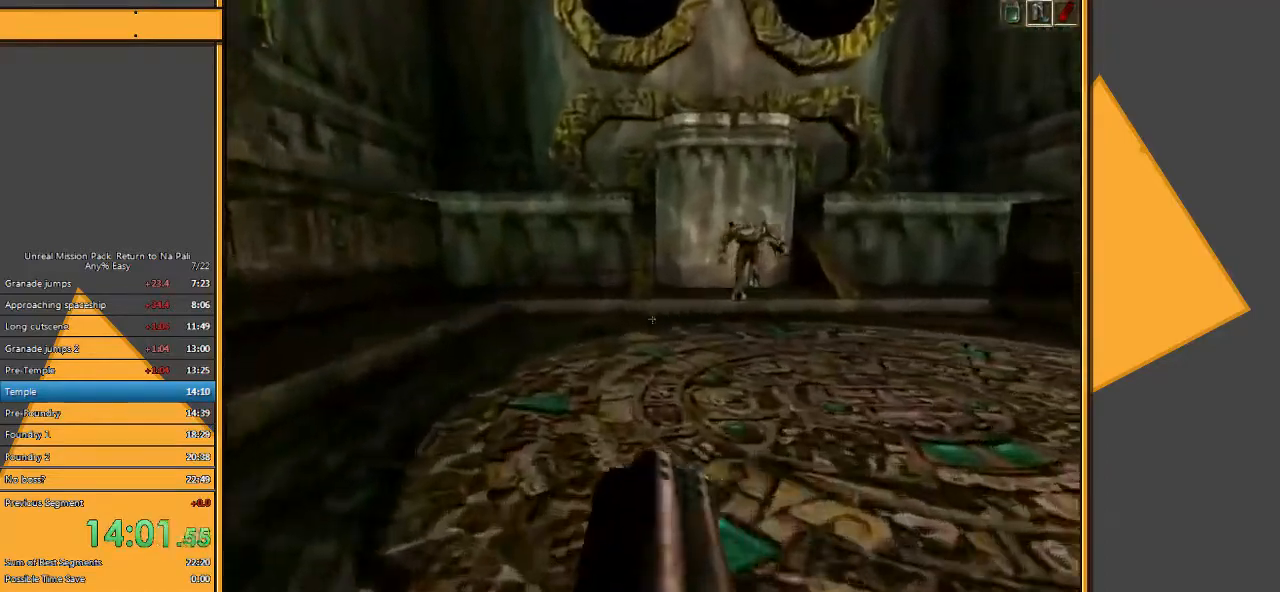
{"keys": ["space", "w"], "mouse": [], "events": [[167, "space", "down"]]}
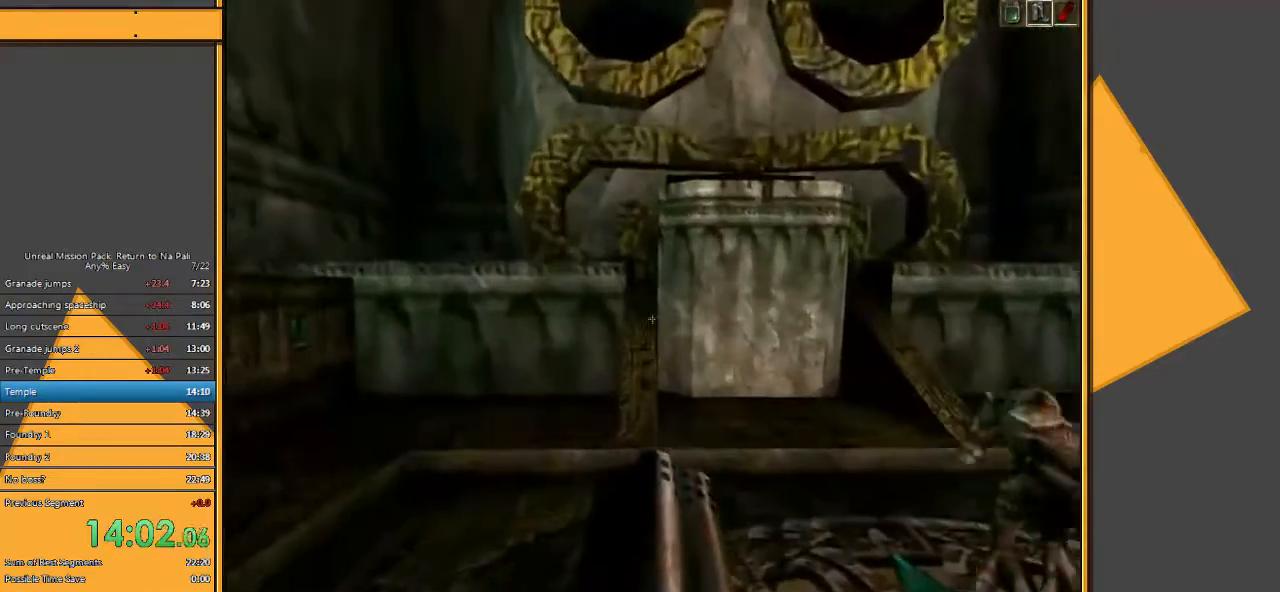
{"keys": ["space", "w"], "mouse": [], "events": [[50, "space", "up"], [450, "space", "down"]]}
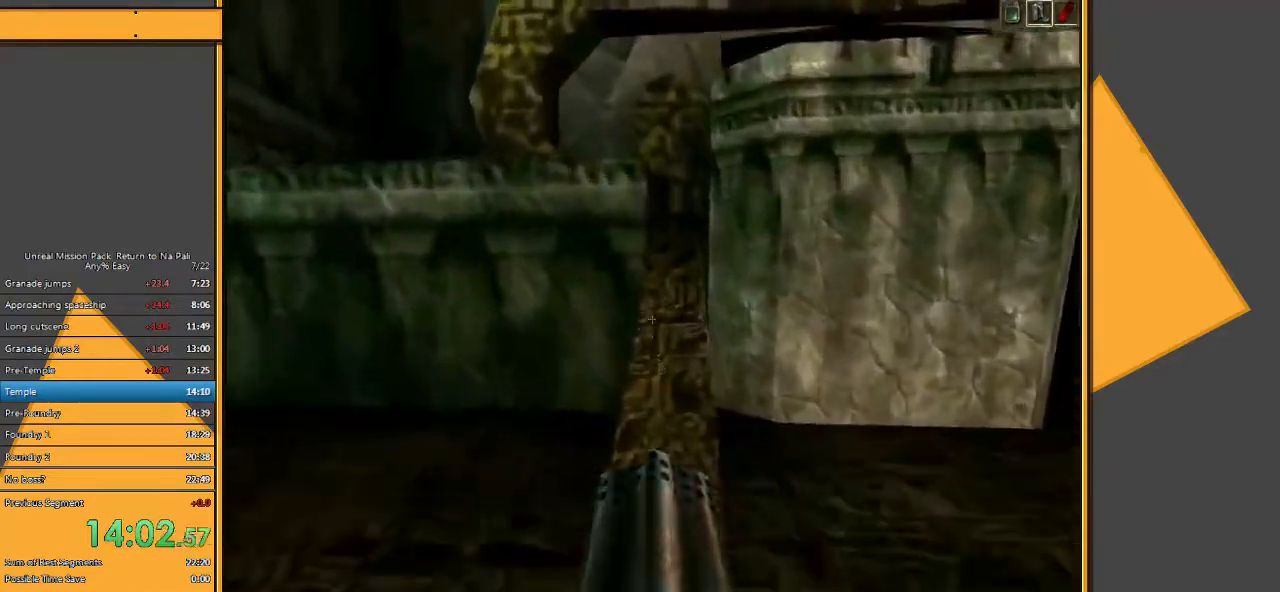
{"keys": [], "mouse": [], "events": [[83, "space", "up"], [367, "w", "up"]]}
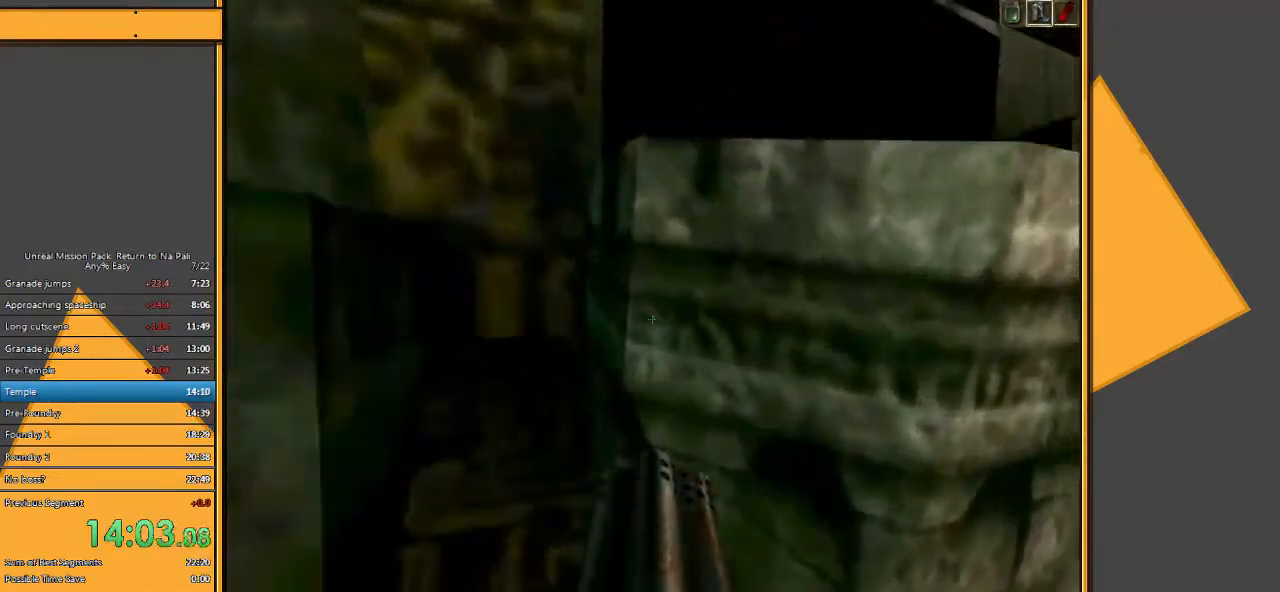
{"keys": ["space", "w"], "mouse": [], "events": [[383, "w", "down"], [417, "space", "down"]]}
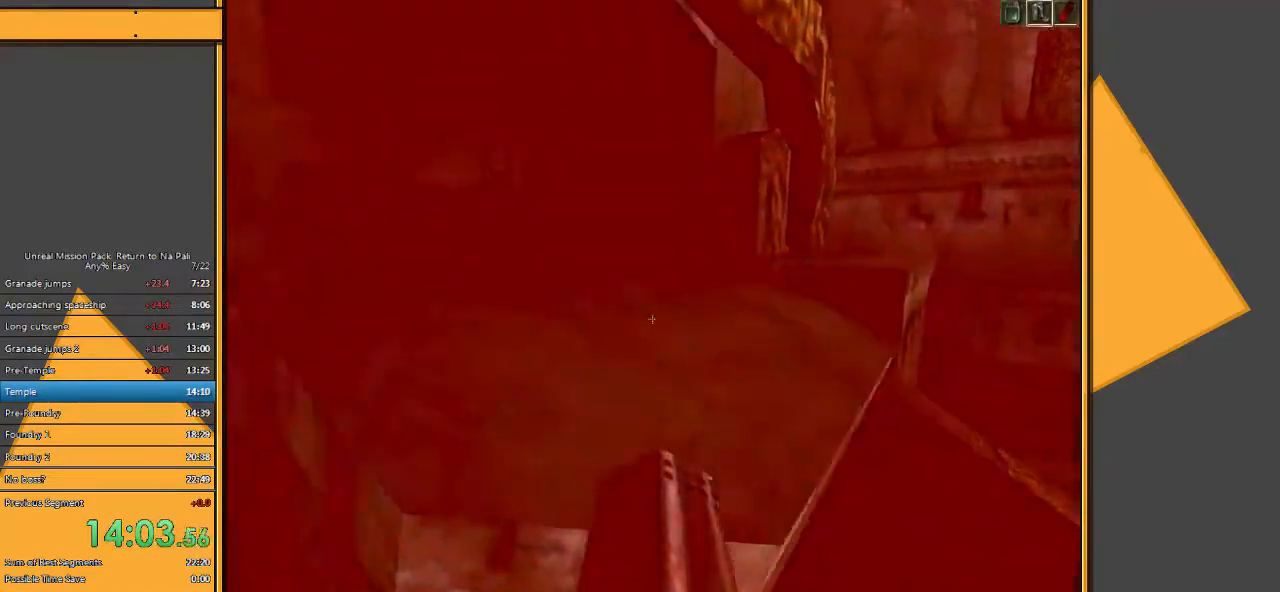
{"keys": ["w"], "mouse": [], "events": [[83, "space", "up"]]}
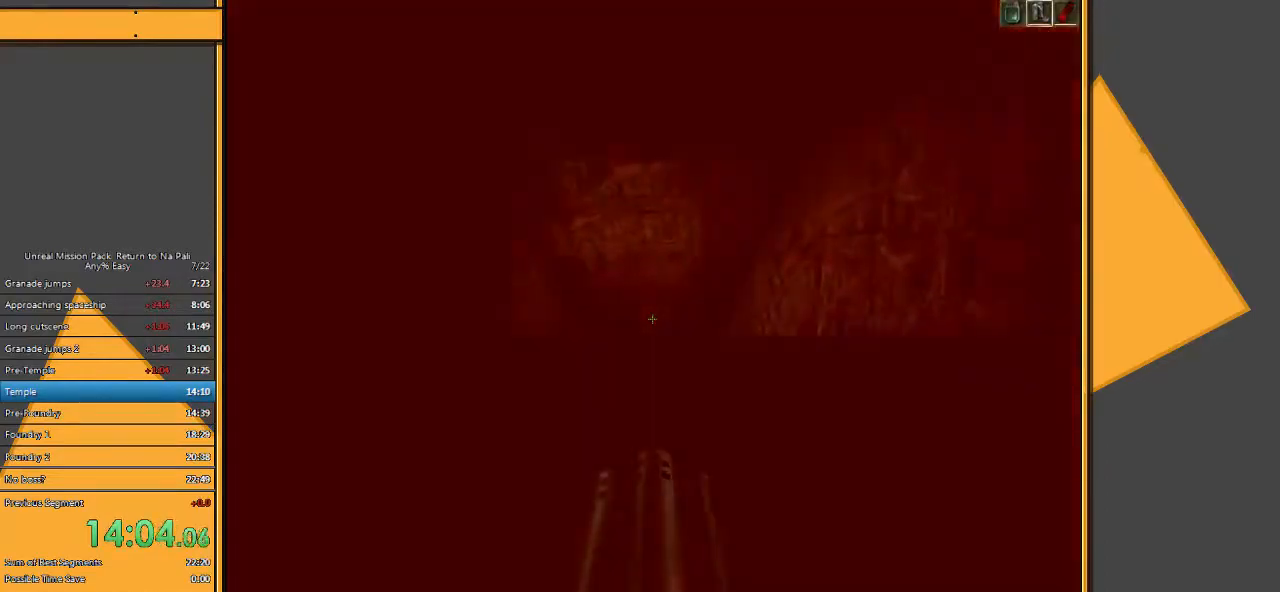
{"keys": ["w"], "mouse": [], "events": []}
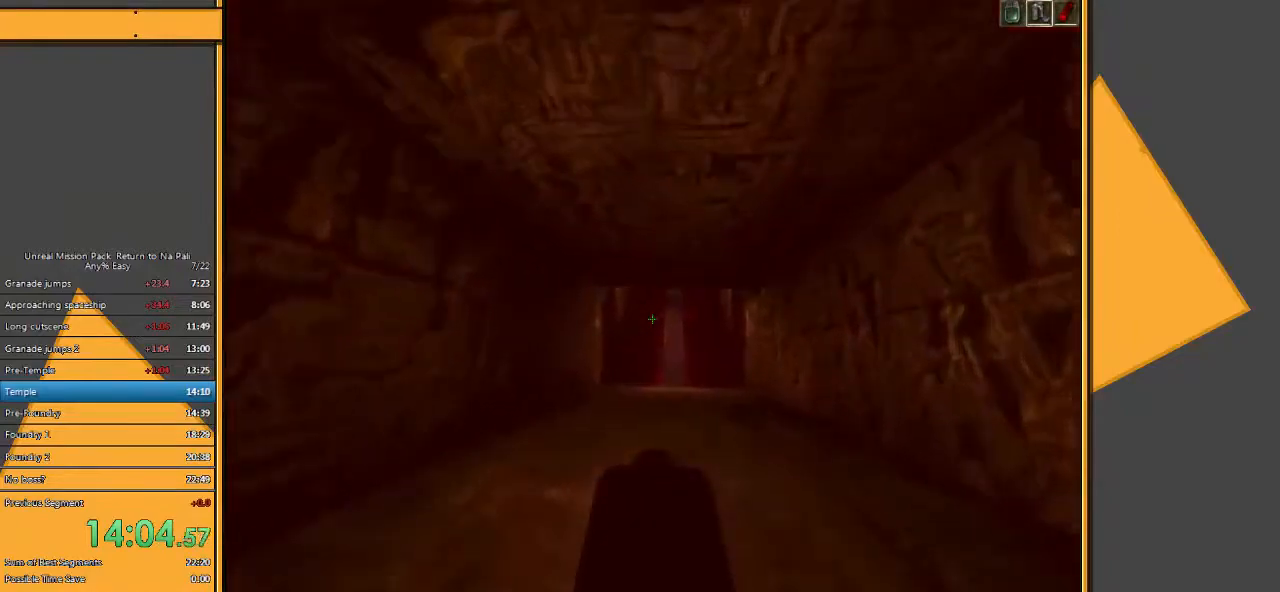
{"keys": ["w"], "mouse": [], "events": [[317, "e", "down"], [433, "e", "up"]]}
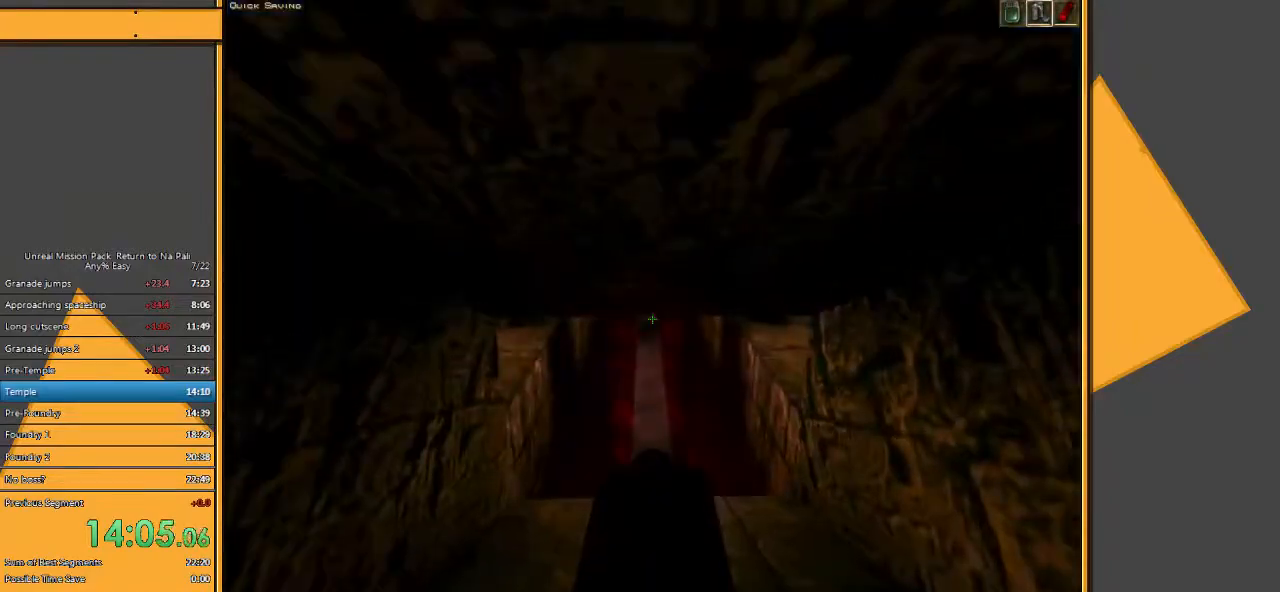
{"keys": ["w"], "mouse": [], "events": []}
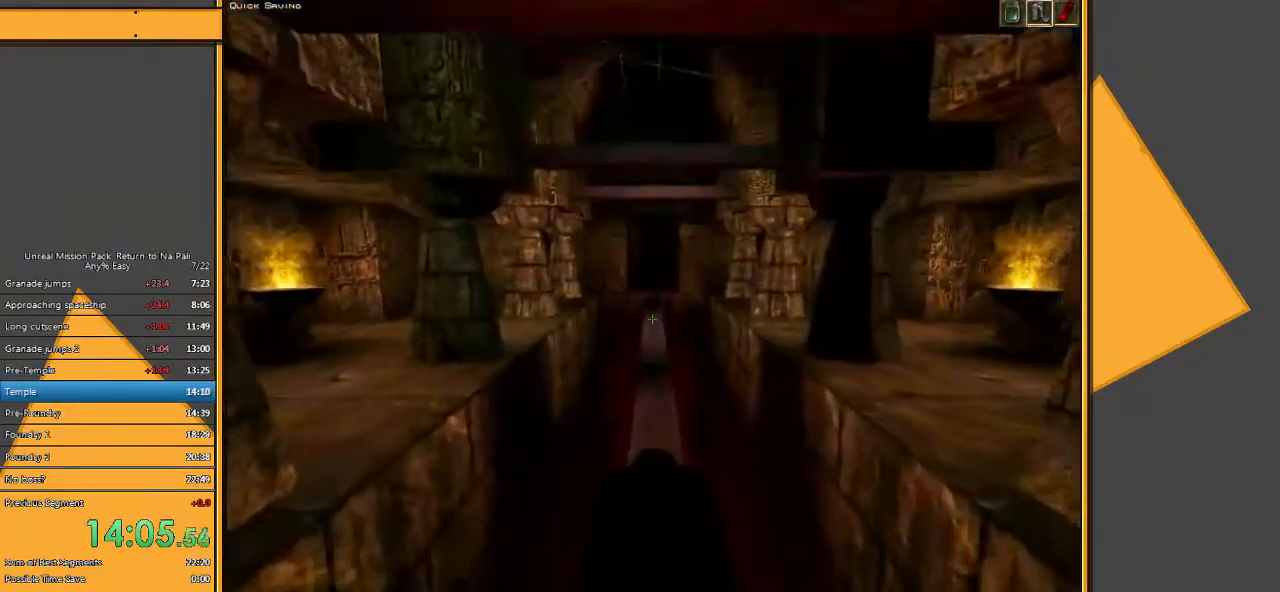
{"keys": ["w"], "mouse": [], "events": []}
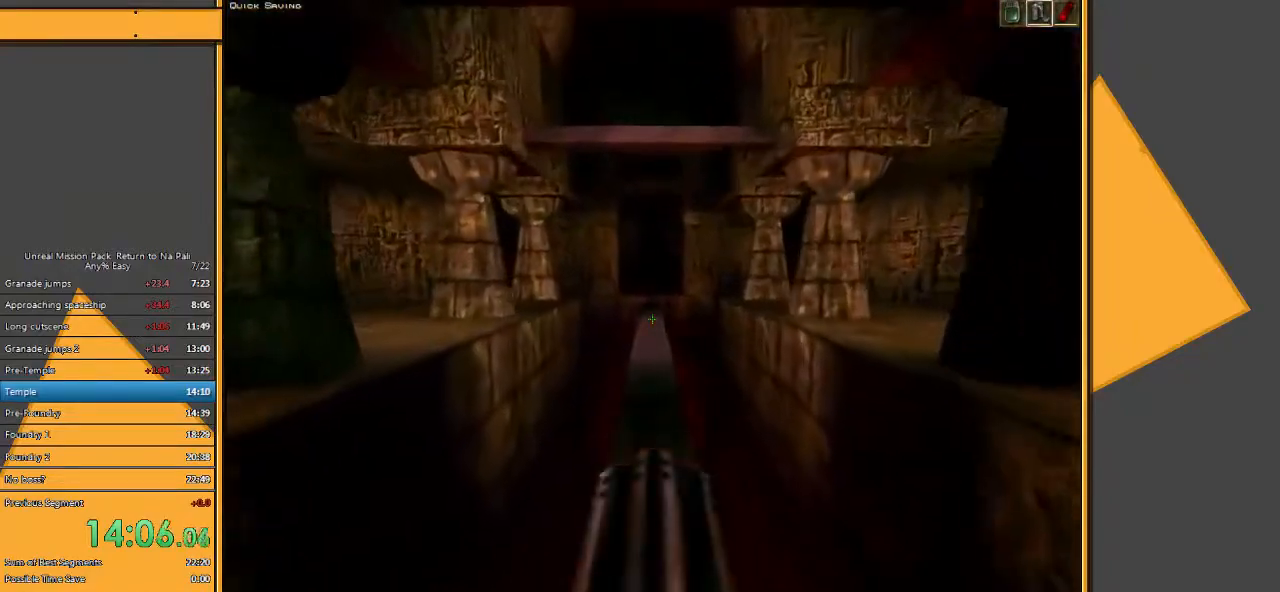
{"keys": ["w"], "mouse": [], "events": []}
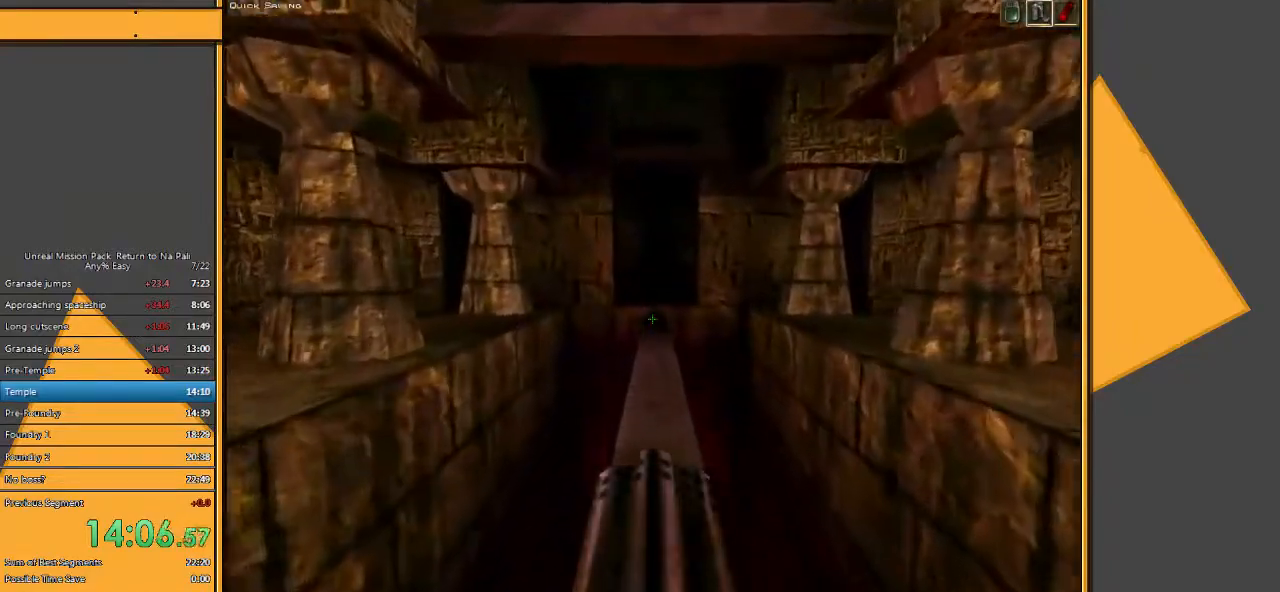
{"keys": ["w"], "mouse": [], "events": []}
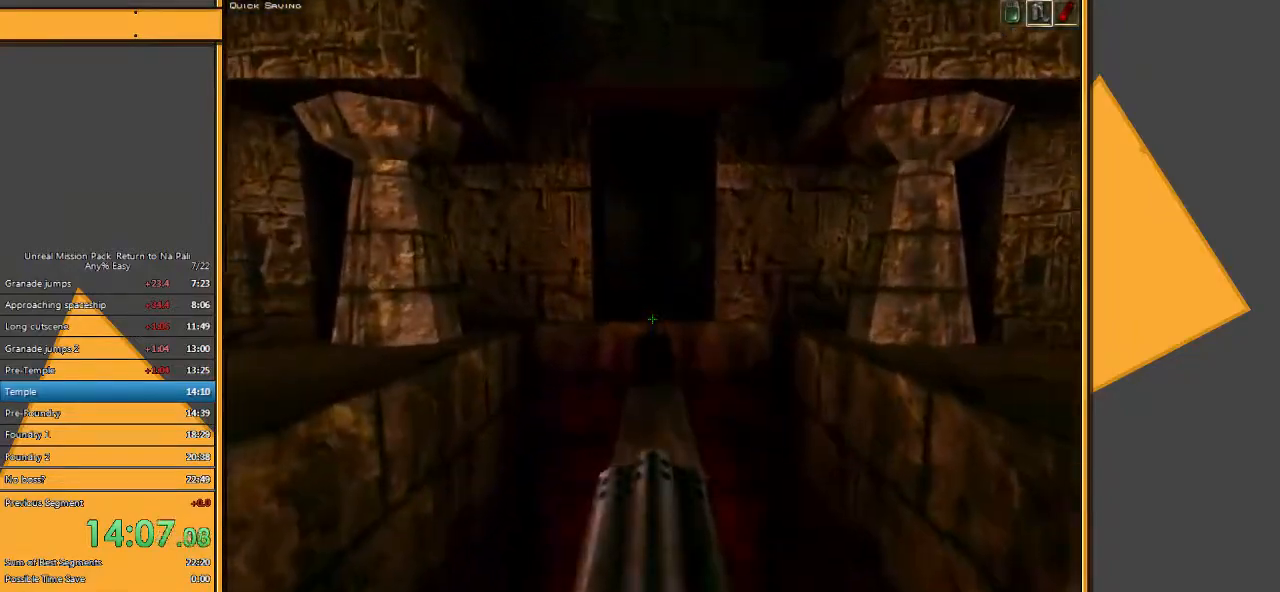
{"keys": ["w"], "mouse": [], "events": []}
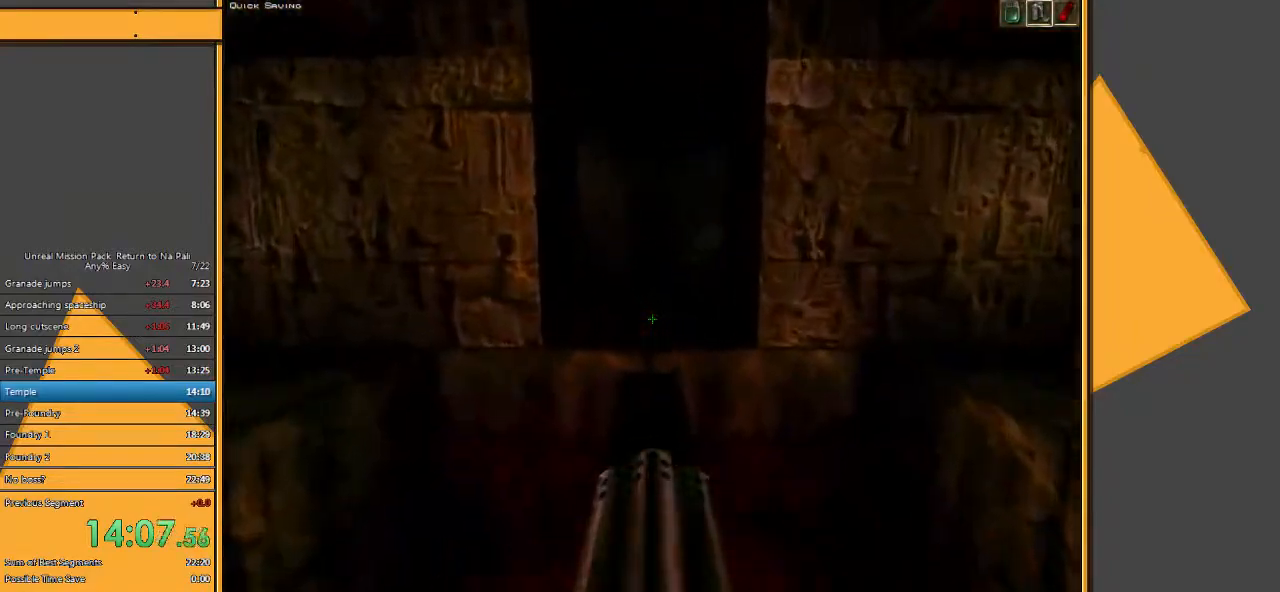
{"keys": ["w"], "mouse": [], "events": [[67, "space", "down"], [250, "space", "up"]]}
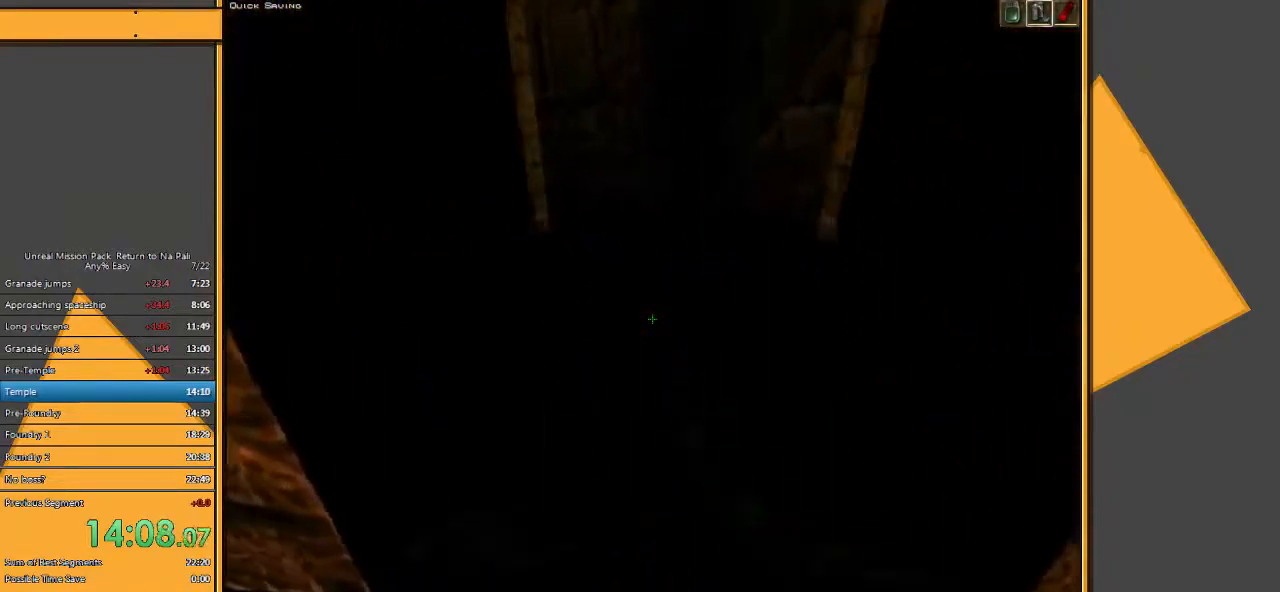
{"keys": ["a", "w"], "mouse": [], "events": [[433, "a", "down"]]}
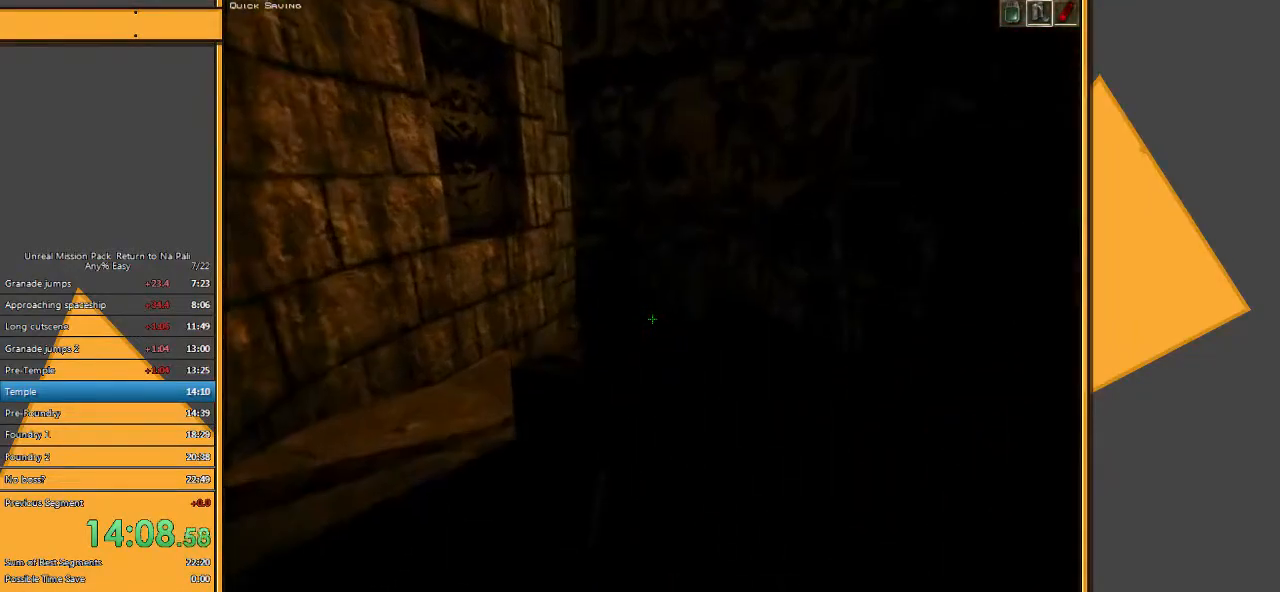
{"keys": ["w"], "mouse": [], "events": [[300, "a", "up"]]}
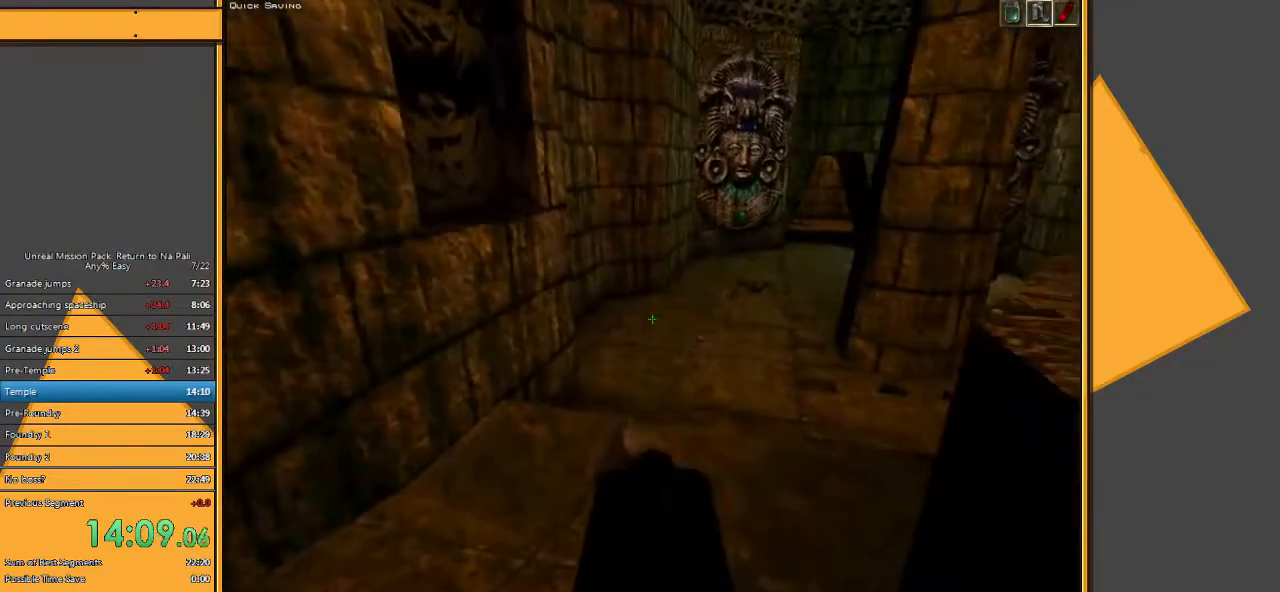
{"keys": ["w"], "mouse": [], "events": [[117, "d", "down"], [217, "d", "up"], [283, "d", "down"], [383, "d", "up"]]}
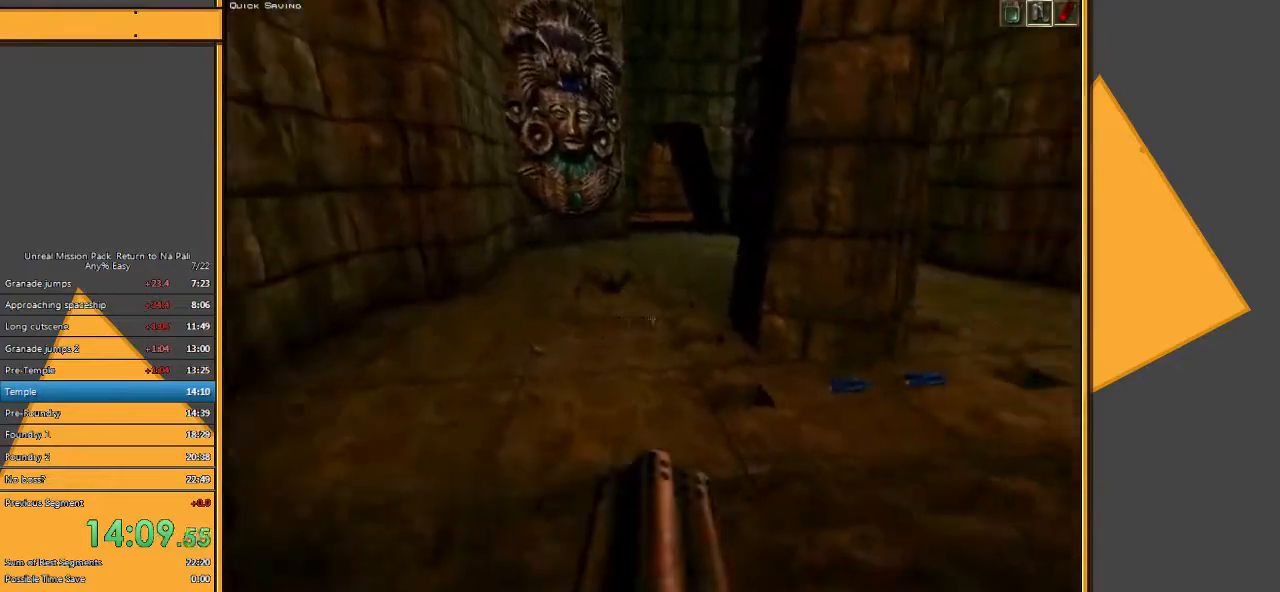
{"keys": ["w"], "mouse": [], "events": []}
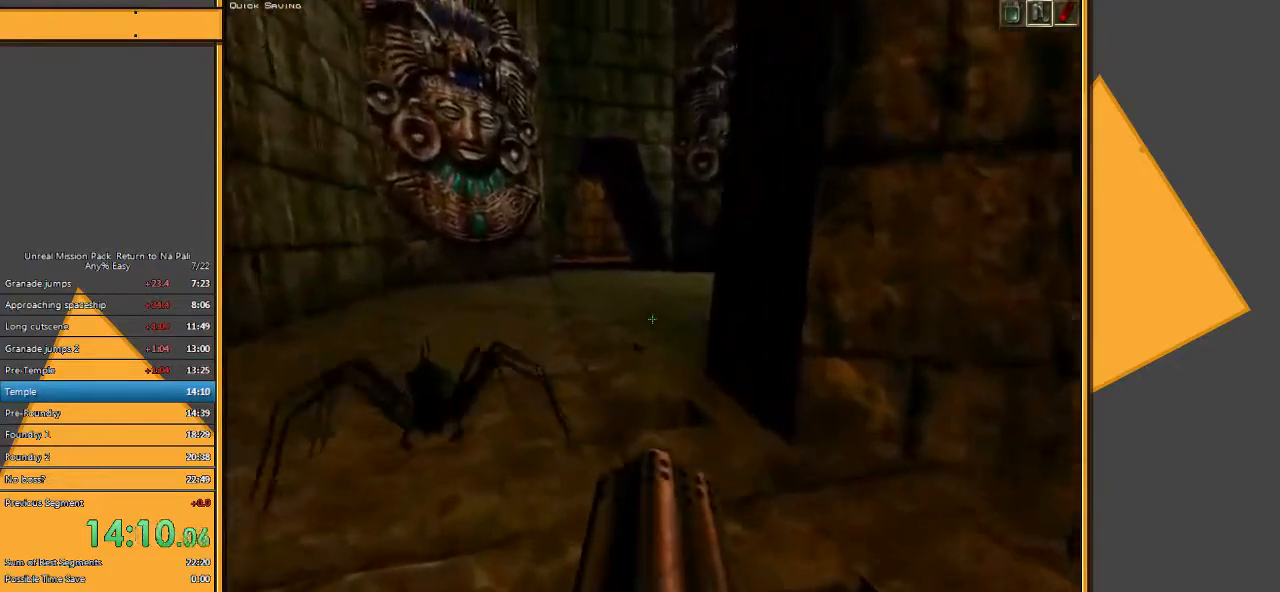
{"keys": ["w"], "mouse": [], "events": []}
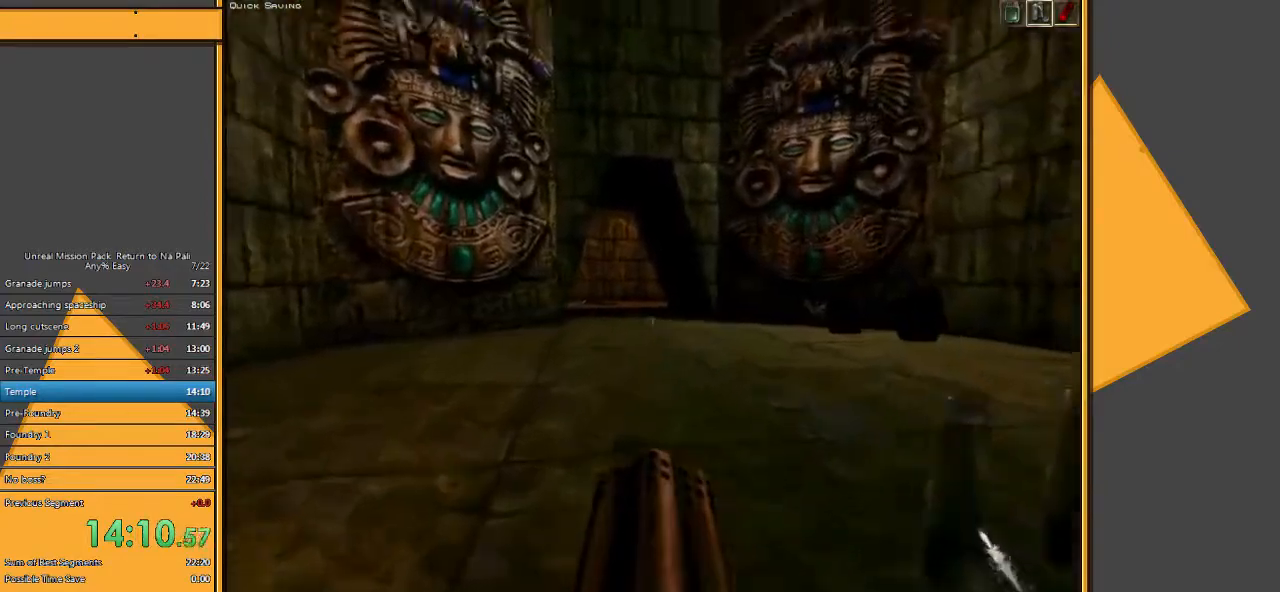
{"keys": ["w"], "mouse": [], "events": [[83, "d", "down"], [150, "d", "up"], [250, "d", "down"], [350, "d", "up"]]}
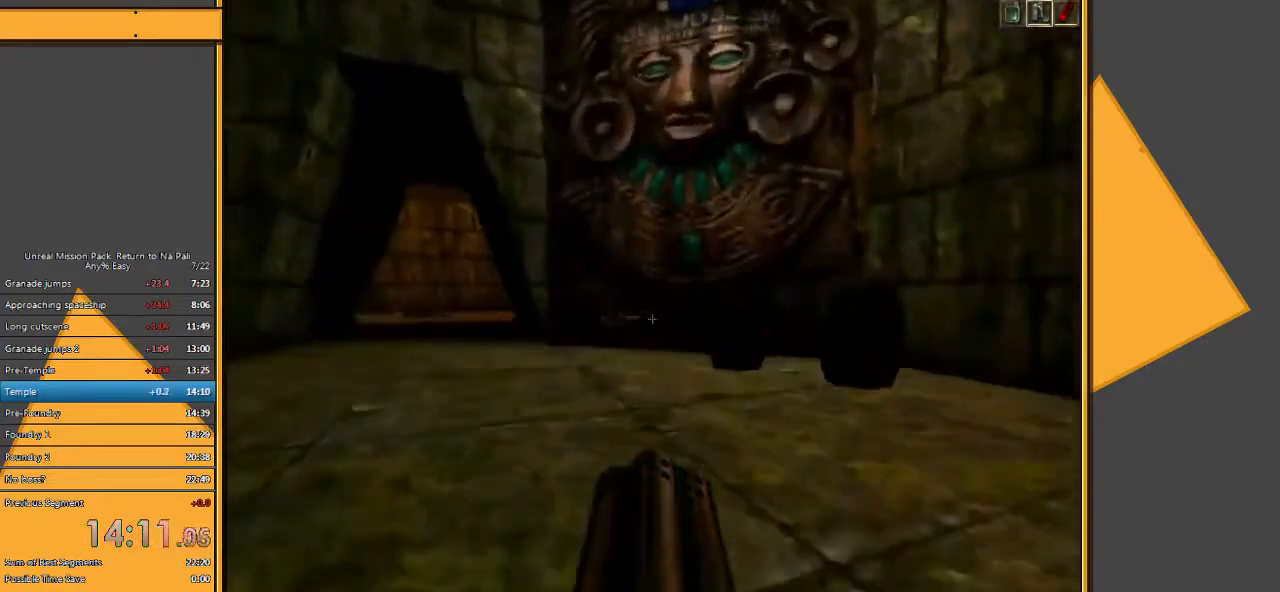
{"keys": ["a", "w"], "mouse": [], "events": [[433, "a", "down"]]}
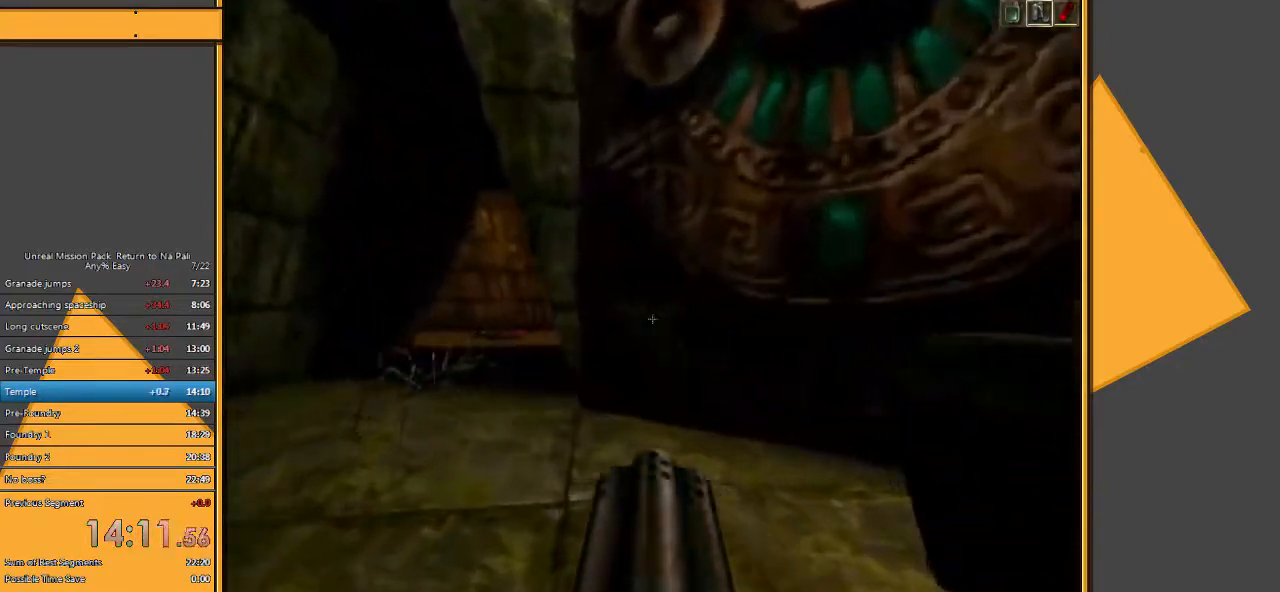
{"keys": ["w"], "mouse": [], "events": [[233, "a", "up"]]}
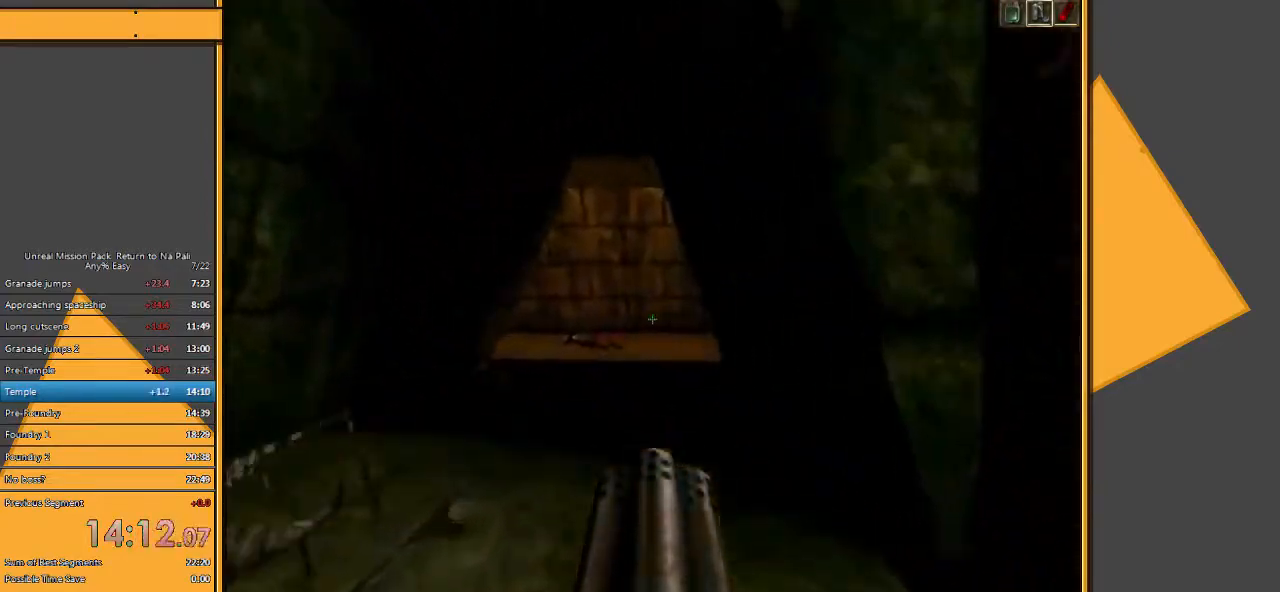
{"keys": ["w"], "mouse": [], "events": [[350, "a", "down"], [483, "a", "up"]]}
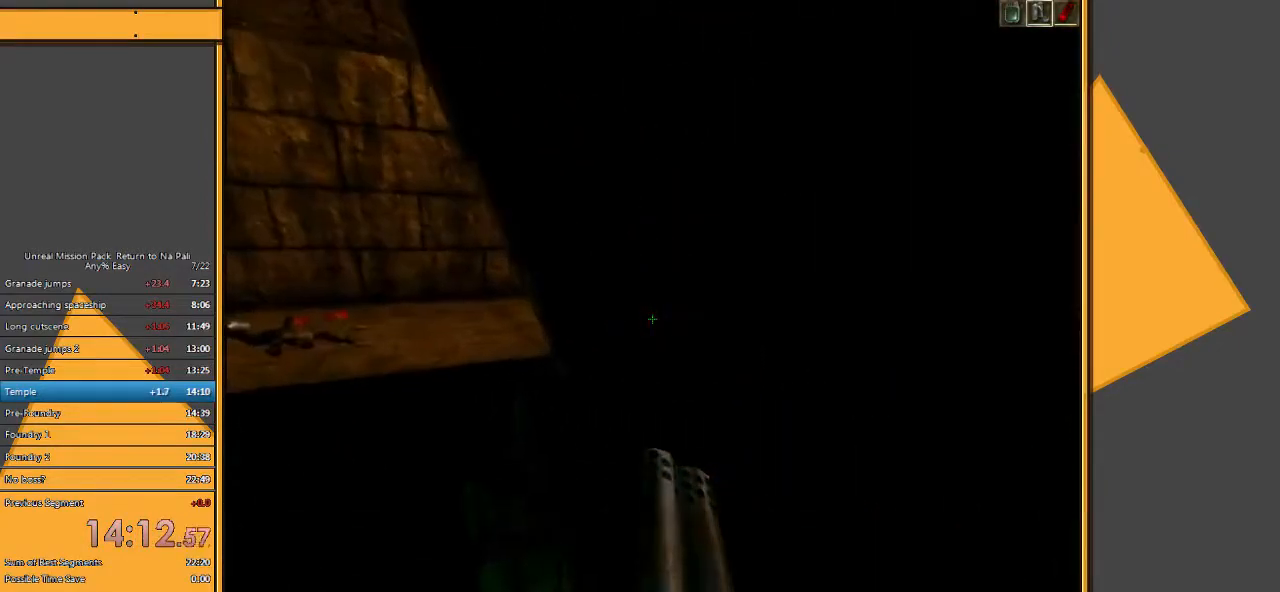
{"keys": ["w"], "mouse": [], "events": [[33, "a", "down"], [200, "a", "up"]]}
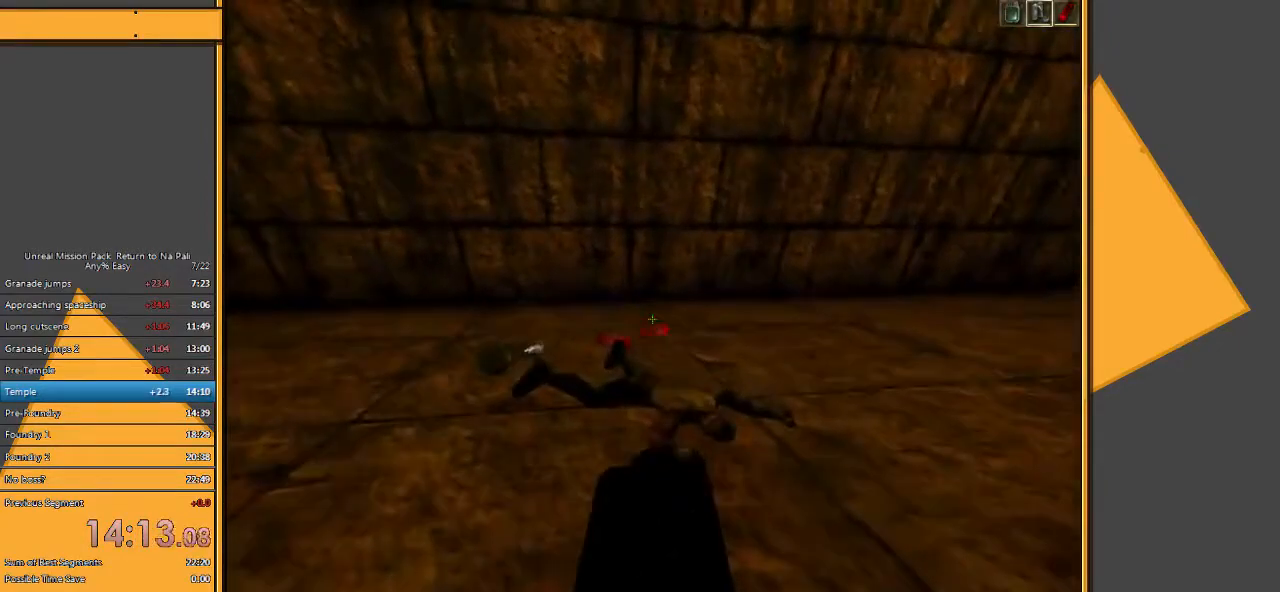
{"keys": ["w"], "mouse": [], "events": [[67, "a", "down"], [350, "a", "up"]]}